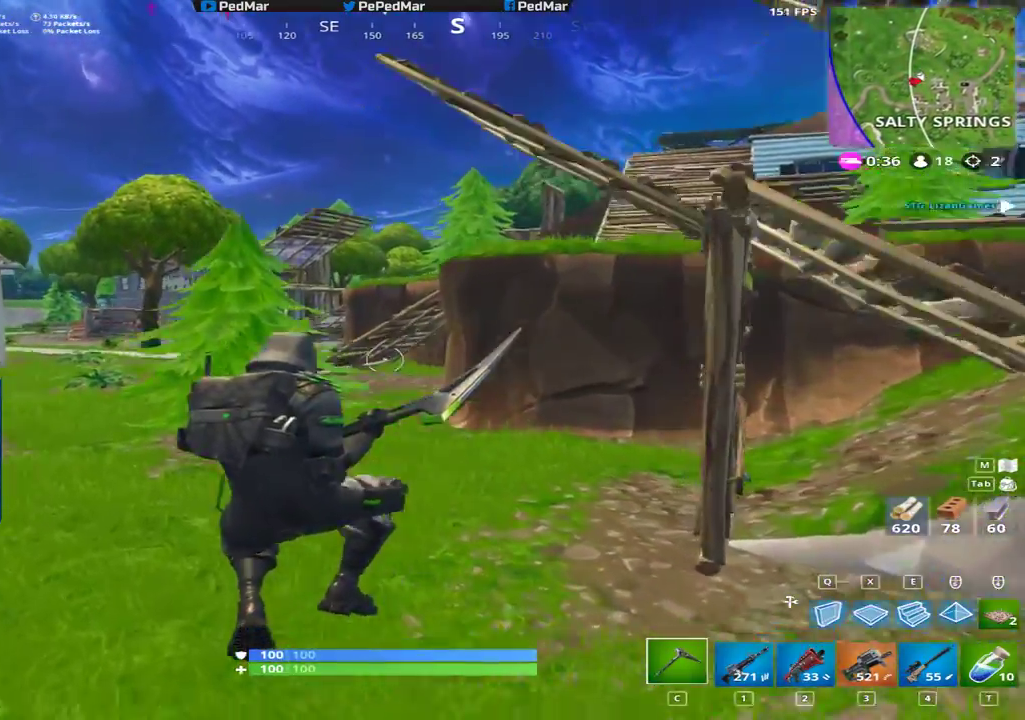
Gameplay with keyboard and mouse; each line is a JSON object with the keys and mouse buttons held at the frame after it. "events" lists presses ("down") and releases ("up") of "a", "c", "ctrl", "d", "e", "f", "q", "r", "s", "shift", "space", "tab", "w", "x", "z", "mouse_left", "mouse_wheel", "mouse_right", "mouse_mb4" and "mouse_mb5" between this image and that frame as [ms after this image, input, new state], when the widget could be followed in between. "mouse_left", "mouse_wheel", "mouse_right", "mouse_mb4", "mouse_mb5" = the "left", "wheel", "right", "mb4", "mb5" buttons of the "mouse" list. No other keys are recorded. "wheel" means that the mouse wheel is clicked or scrolled. Not read: mouse_move.
{"keys": ["a", "shift", "w"], "mouse": [], "events": []}
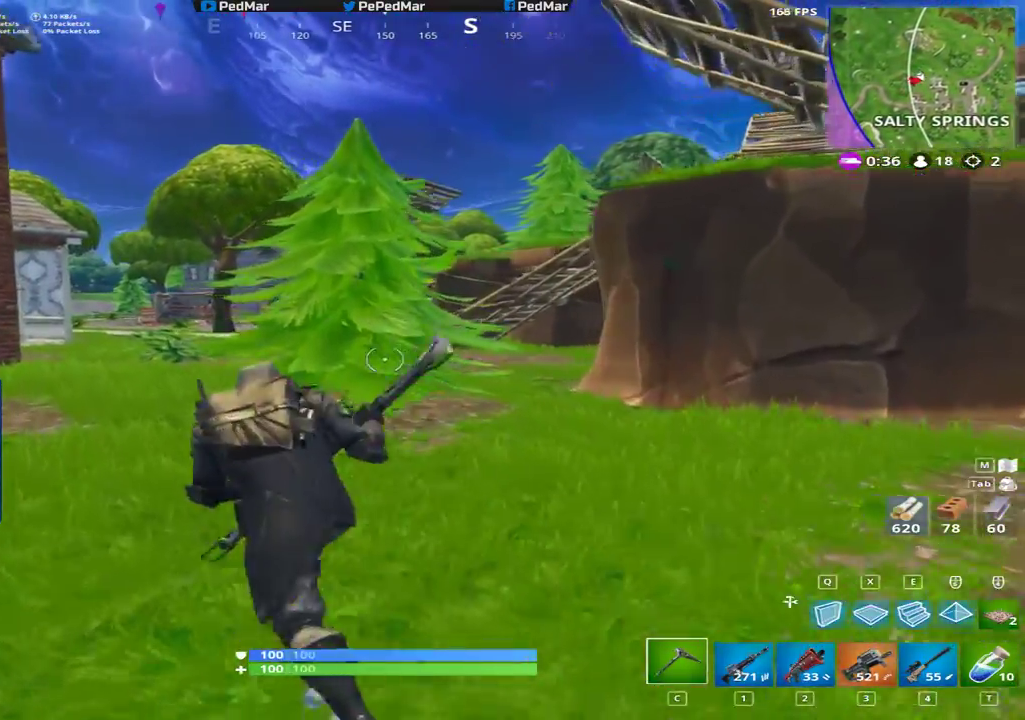
{"keys": ["shift", "w"], "mouse": ["left"], "events": [[233, "a", "up"], [367, "mouse_left", "down"]]}
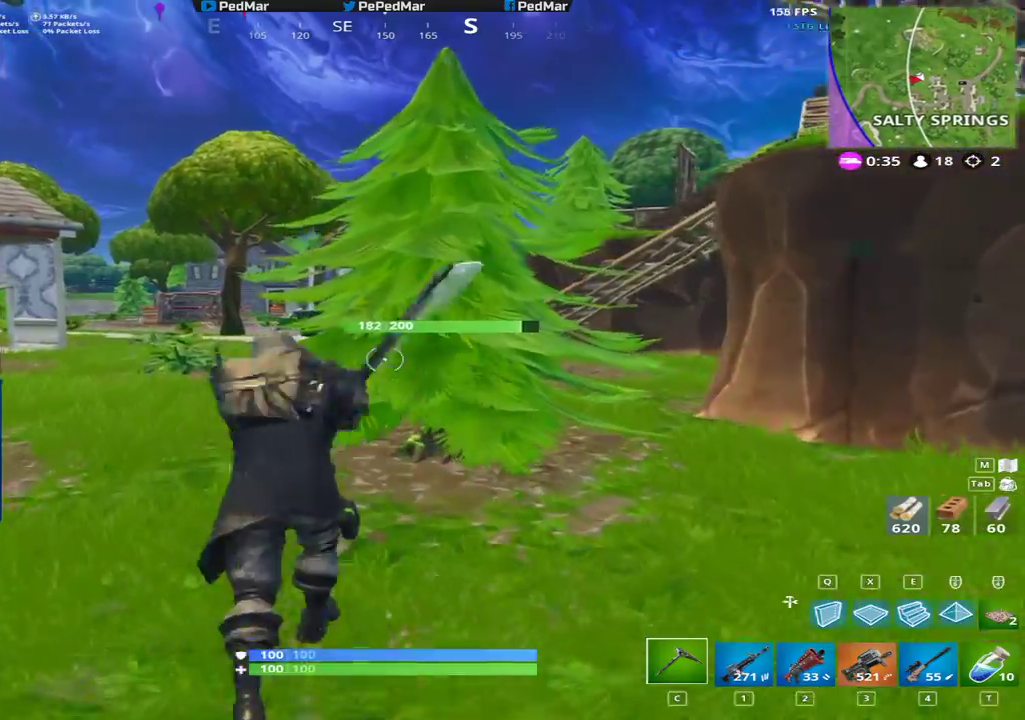
{"keys": ["a", "shift"], "mouse": ["left"], "events": [[50, "a", "down"], [417, "w", "up"]]}
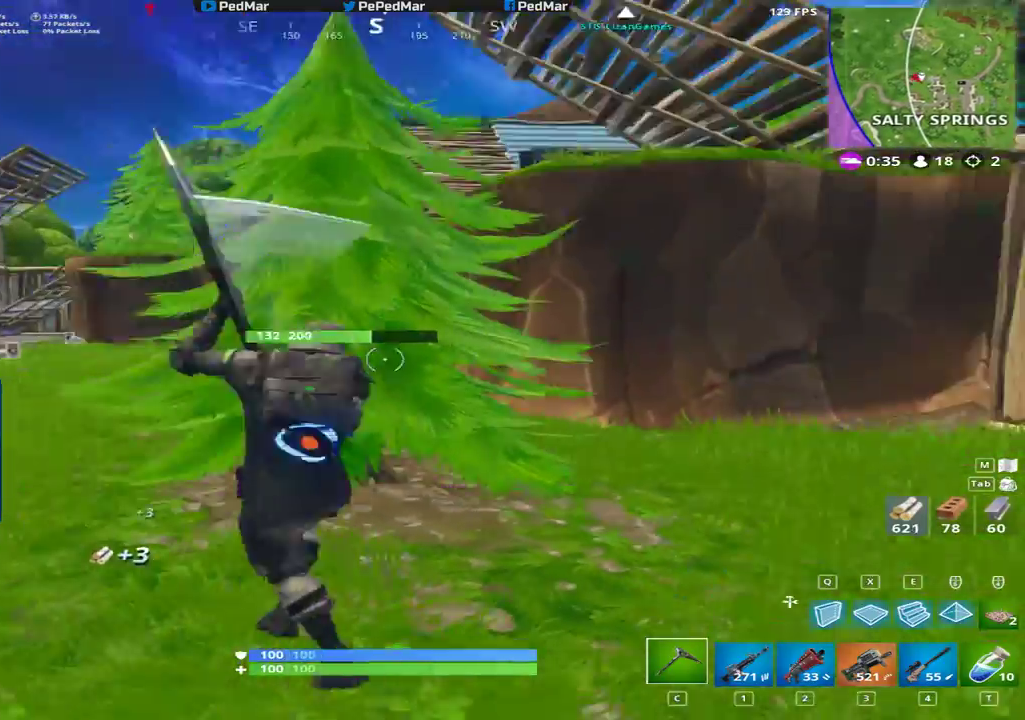
{"keys": ["a", "shift"], "mouse": ["left"], "events": []}
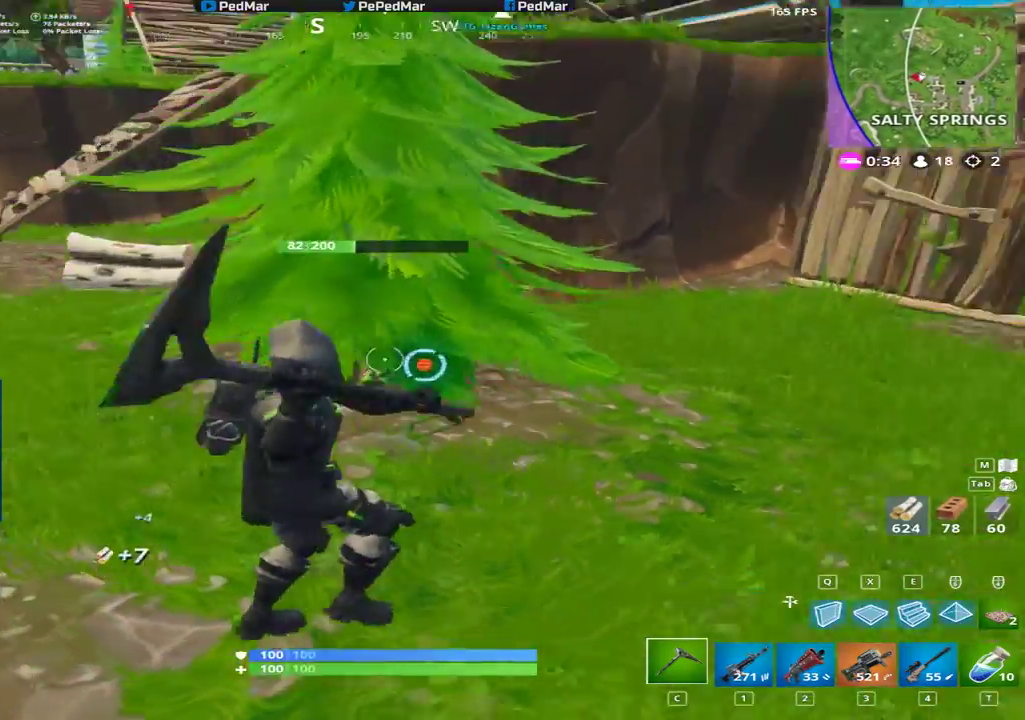
{"keys": ["a", "shift", "w"], "mouse": [], "events": [[200, "mouse_left", "up"], [200, "w", "down"]]}
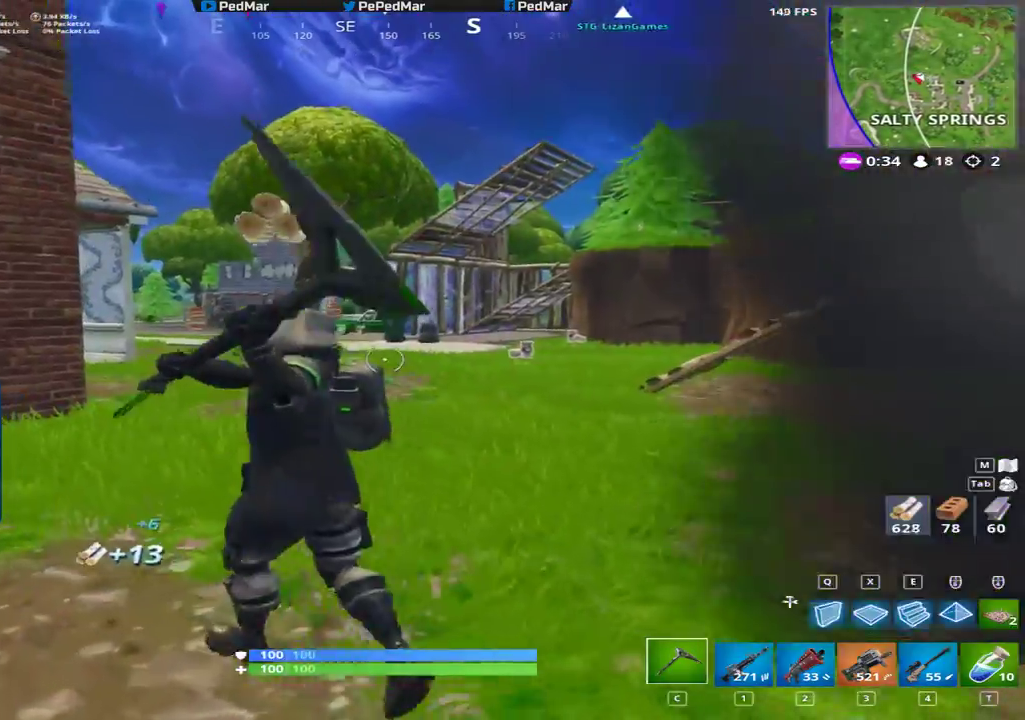
{"keys": ["shift", "w"], "mouse": [], "events": [[83, "a", "up"]]}
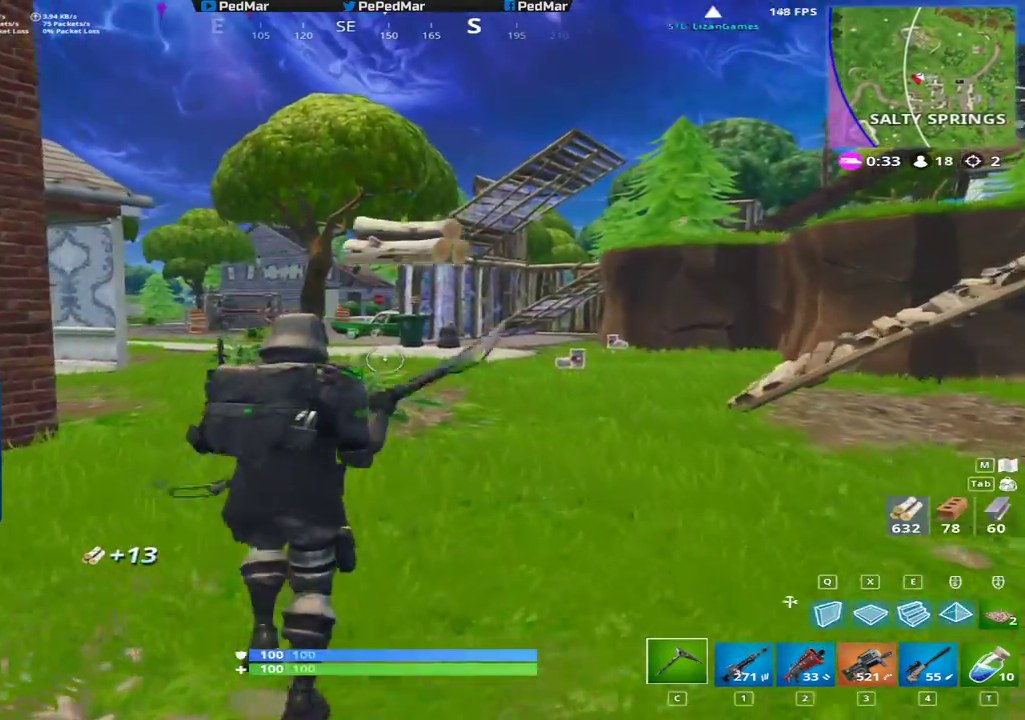
{"keys": ["d", "shift", "w"], "mouse": [], "events": [[417, "d", "down"]]}
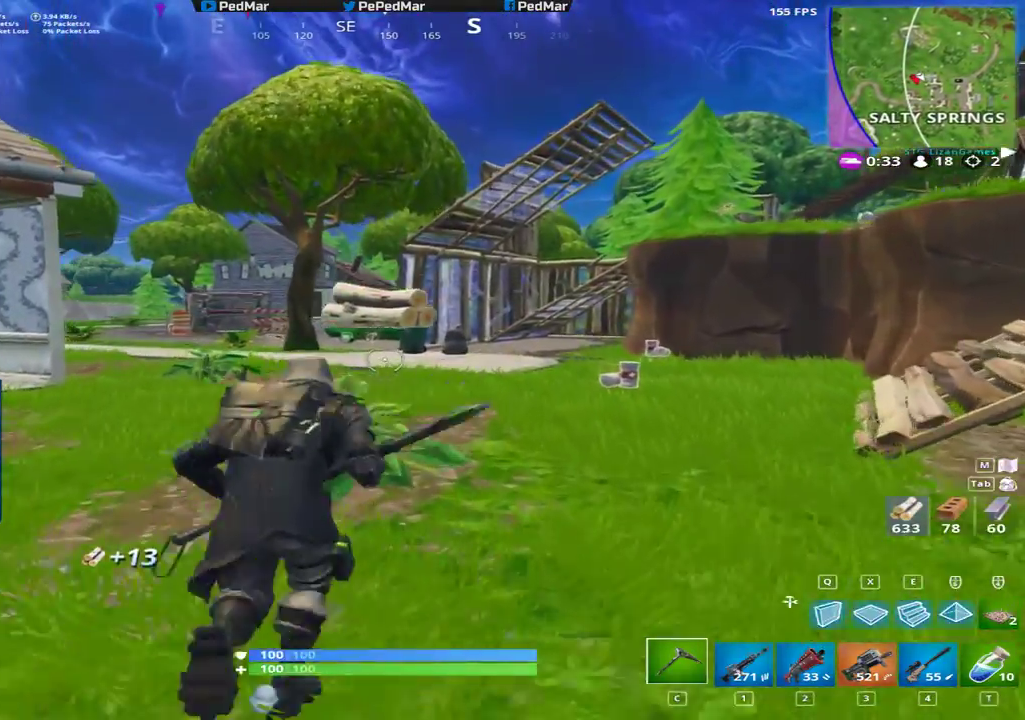
{"keys": ["shift", "w"], "mouse": [], "events": [[17, "d", "up"]]}
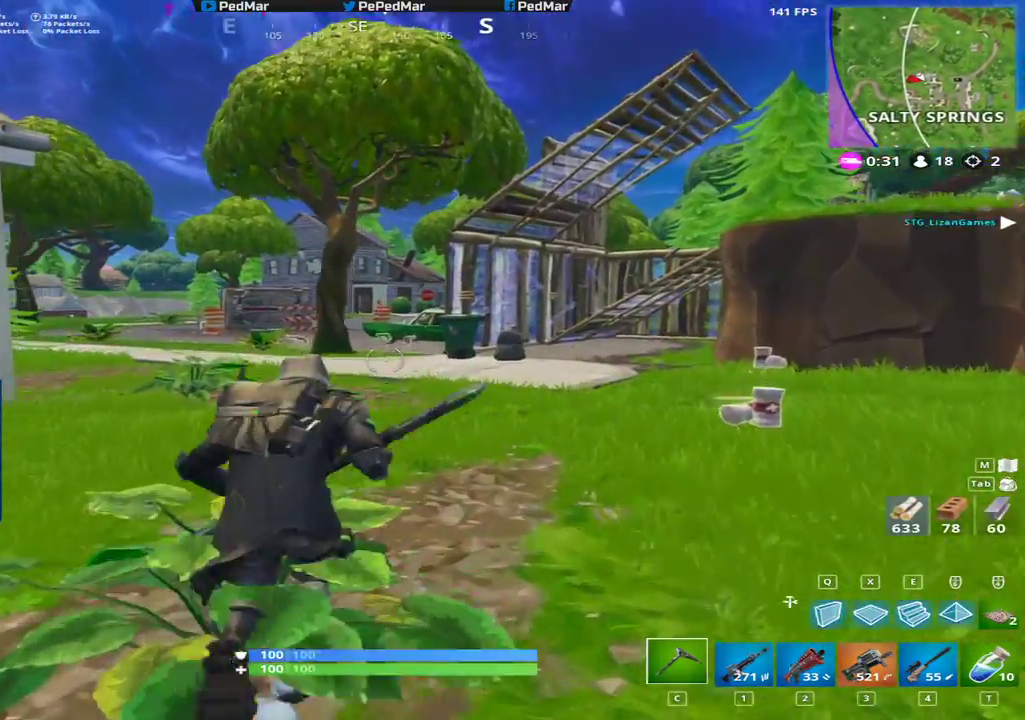
{"keys": ["shift", "w"], "mouse": [], "events": []}
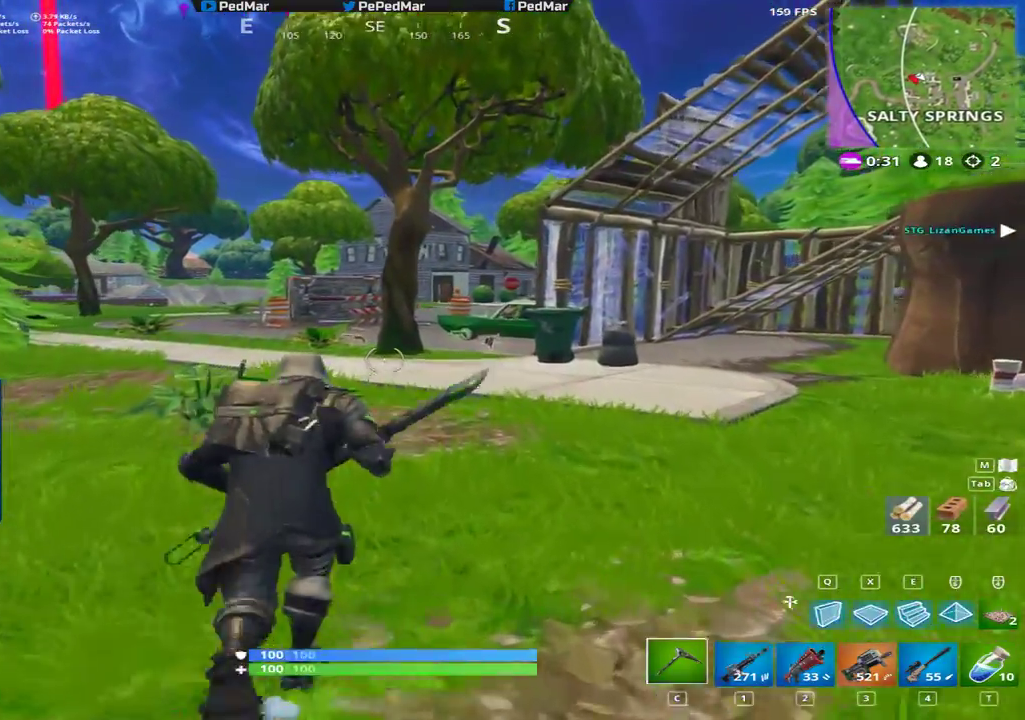
{"keys": ["a", "shift", "w"], "mouse": [], "events": [[283, "a", "down"]]}
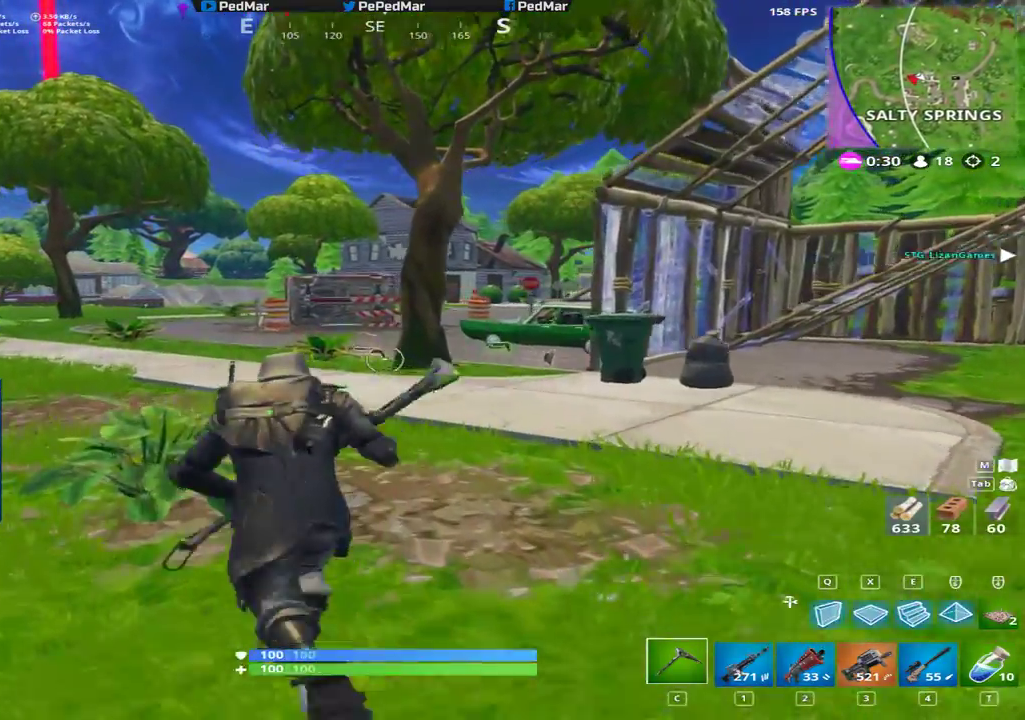
{"keys": ["a", "shift", "space", "w"], "mouse": [], "events": [[433, "space", "down"]]}
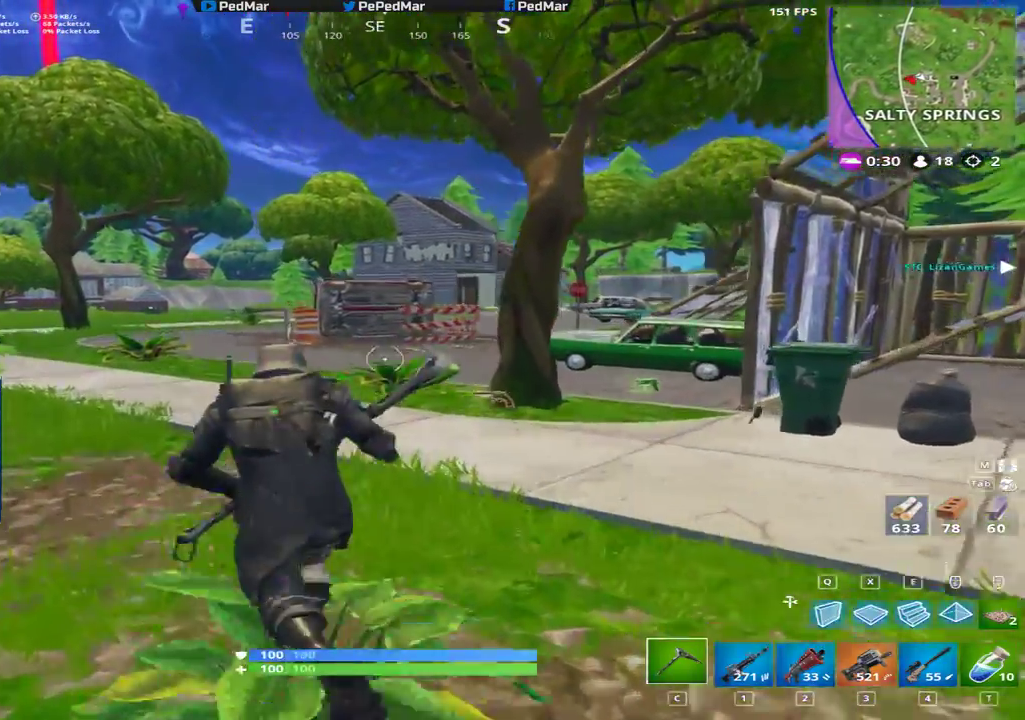
{"keys": ["a", "shift", "w"], "mouse": [], "events": [[67, "space", "up"]]}
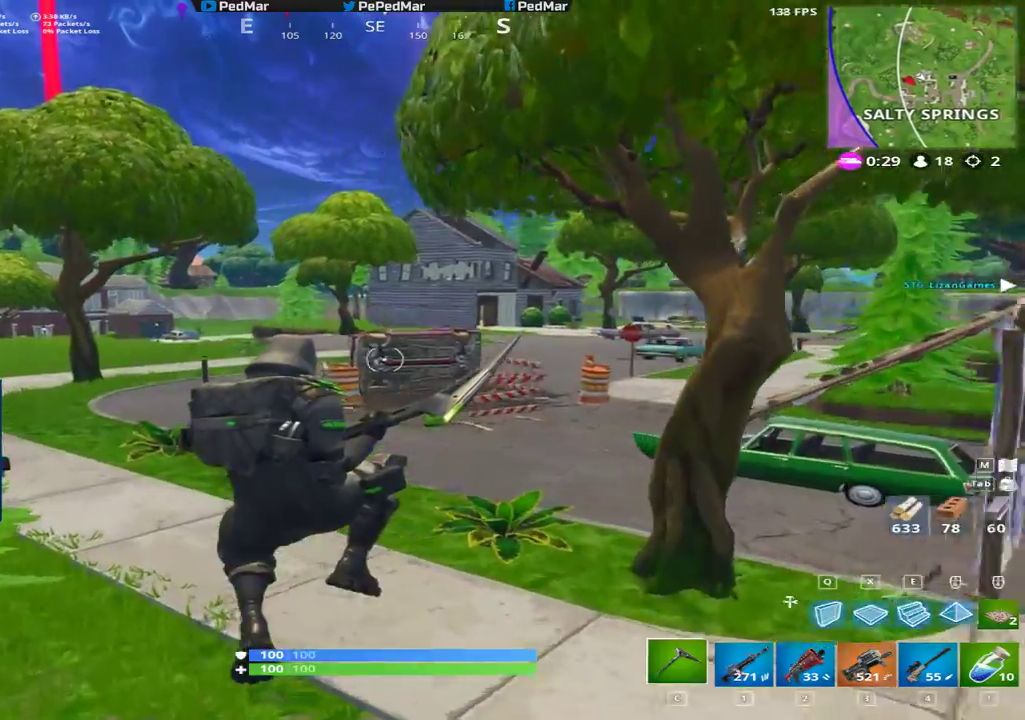
{"keys": ["a", "shift", "w"], "mouse": [], "events": []}
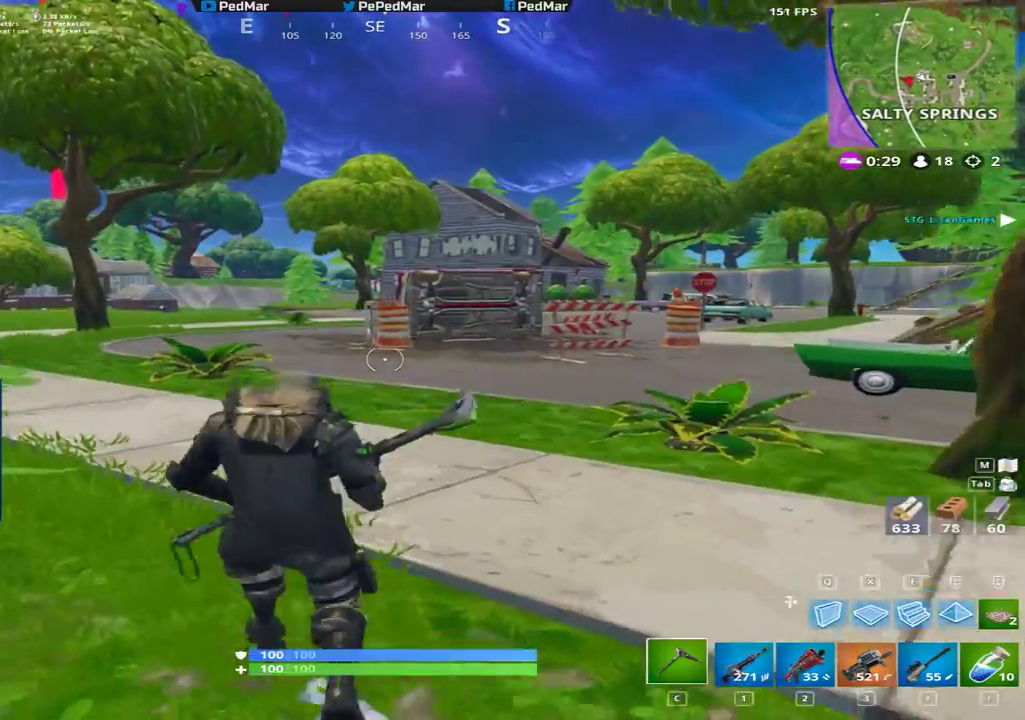
{"keys": ["a", "shift", "space", "w"], "mouse": [], "events": [[150, "a", "up"], [333, "space", "down"], [383, "a", "down"]]}
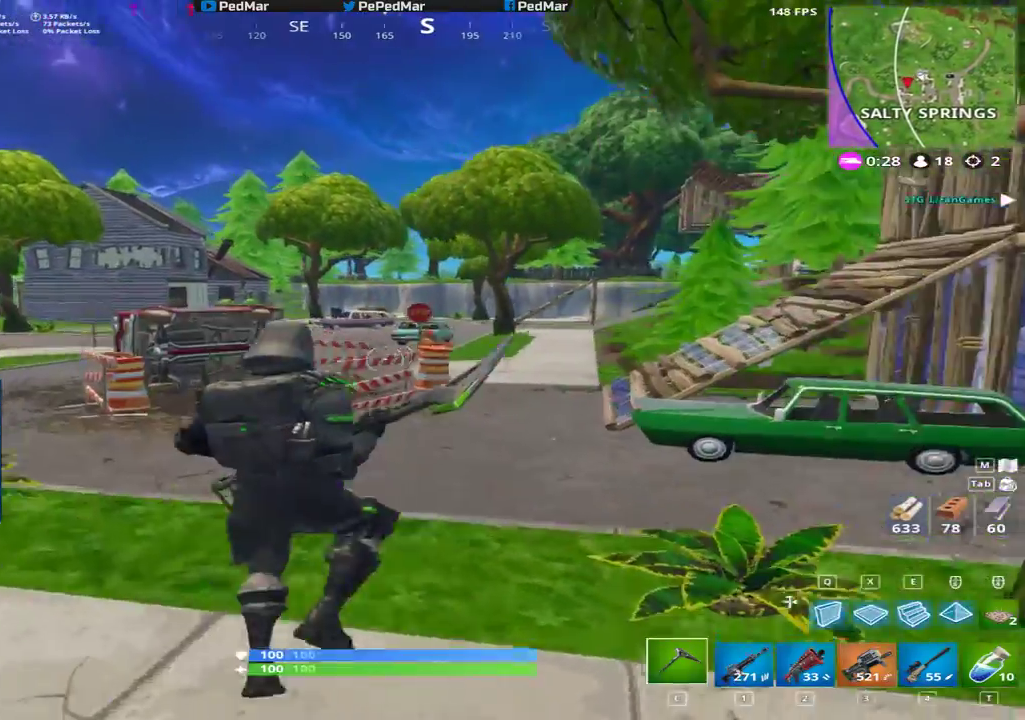
{"keys": ["a", "shift", "w"], "mouse": [], "events": [[17, "space", "up"]]}
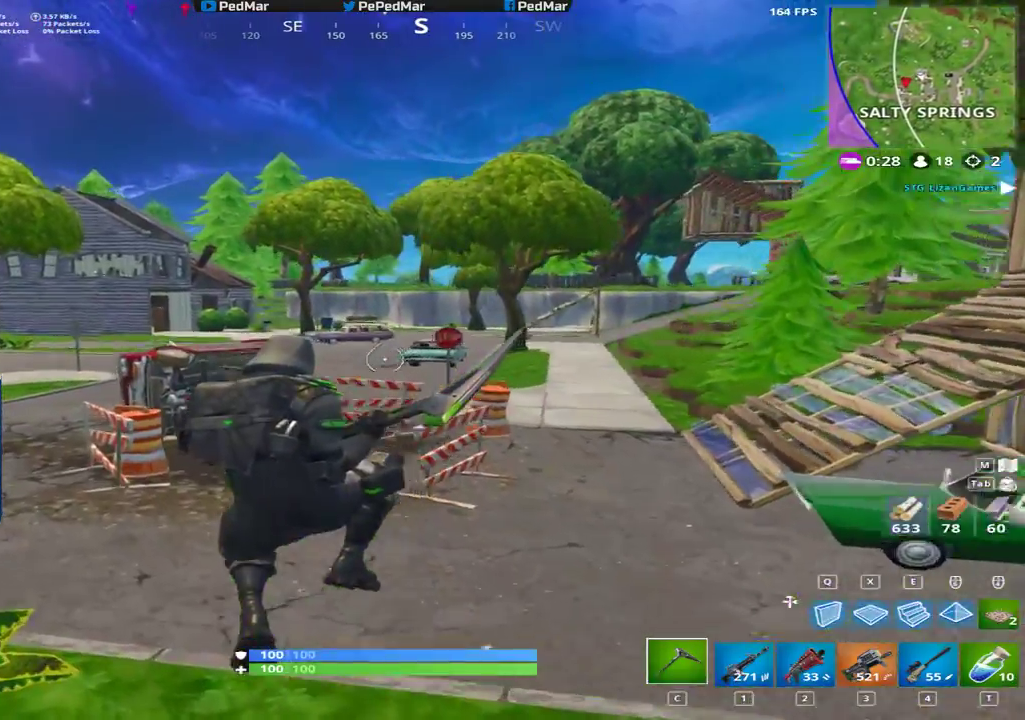
{"keys": ["shift", "w"], "mouse": [], "events": [[300, "space", "down"], [417, "space", "up"], [450, "a", "up"]]}
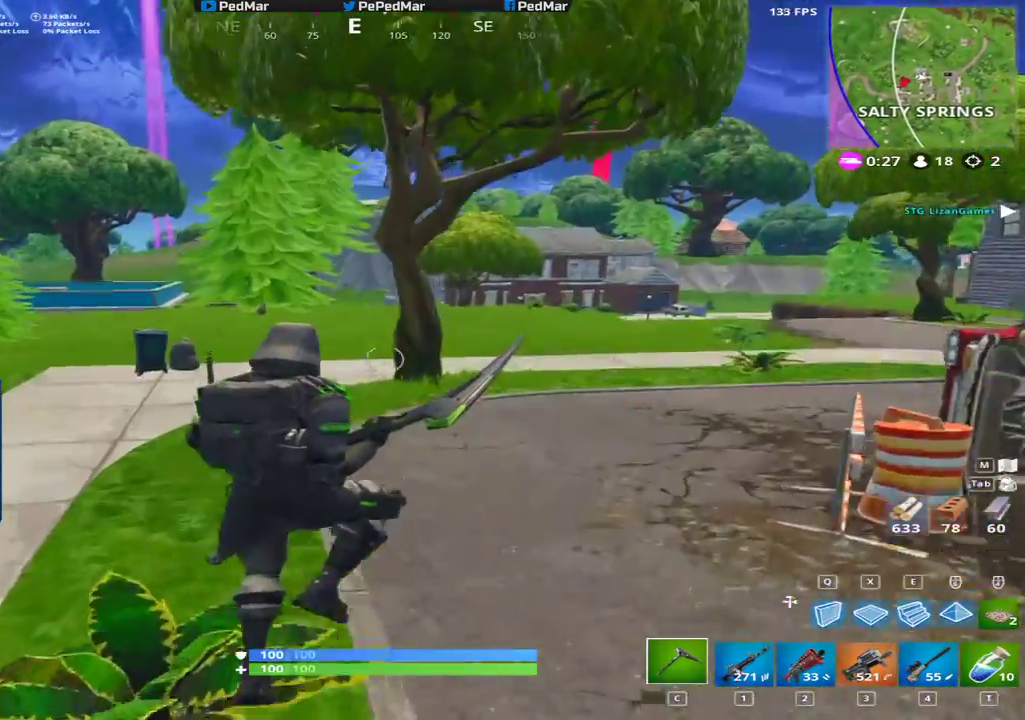
{"keys": ["shift", "w"], "mouse": [], "events": []}
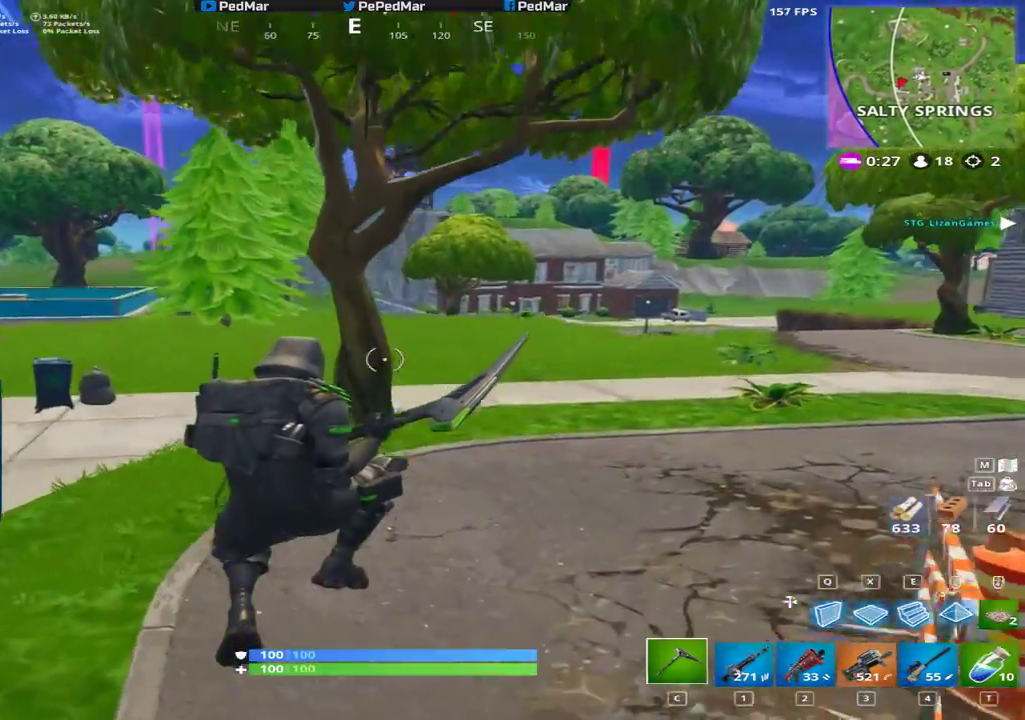
{"keys": ["a", "shift", "w"], "mouse": [], "events": [[333, "a", "down"]]}
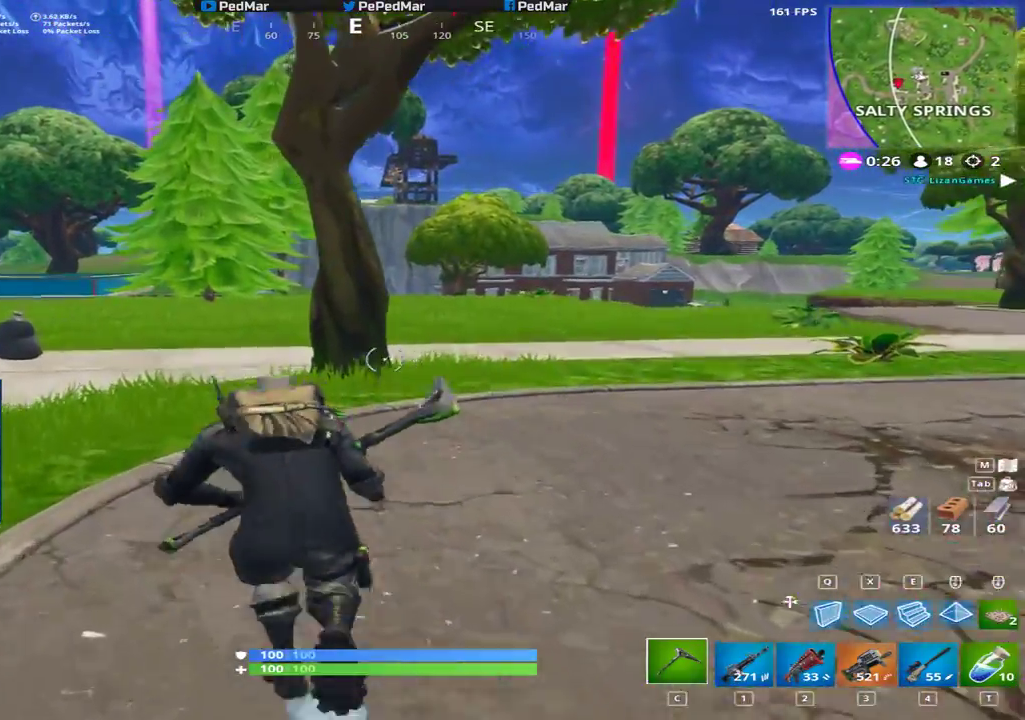
{"keys": ["a", "shift", "w"], "mouse": [], "events": []}
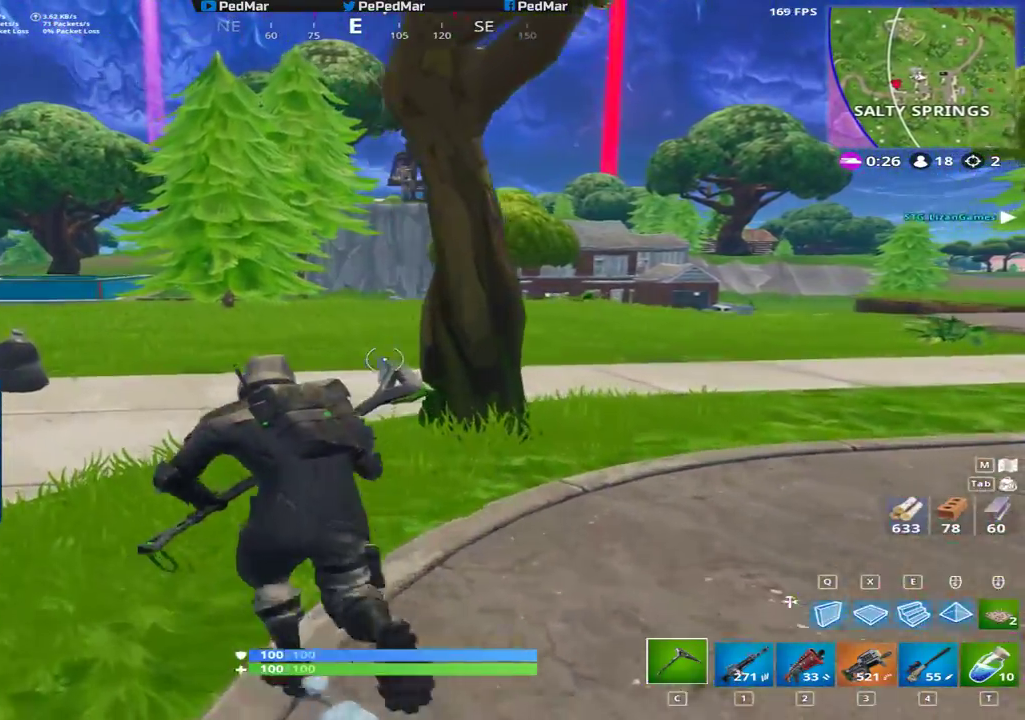
{"keys": ["a", "shift", "w"], "mouse": [], "events": [[217, "space", "down"], [367, "space", "up"]]}
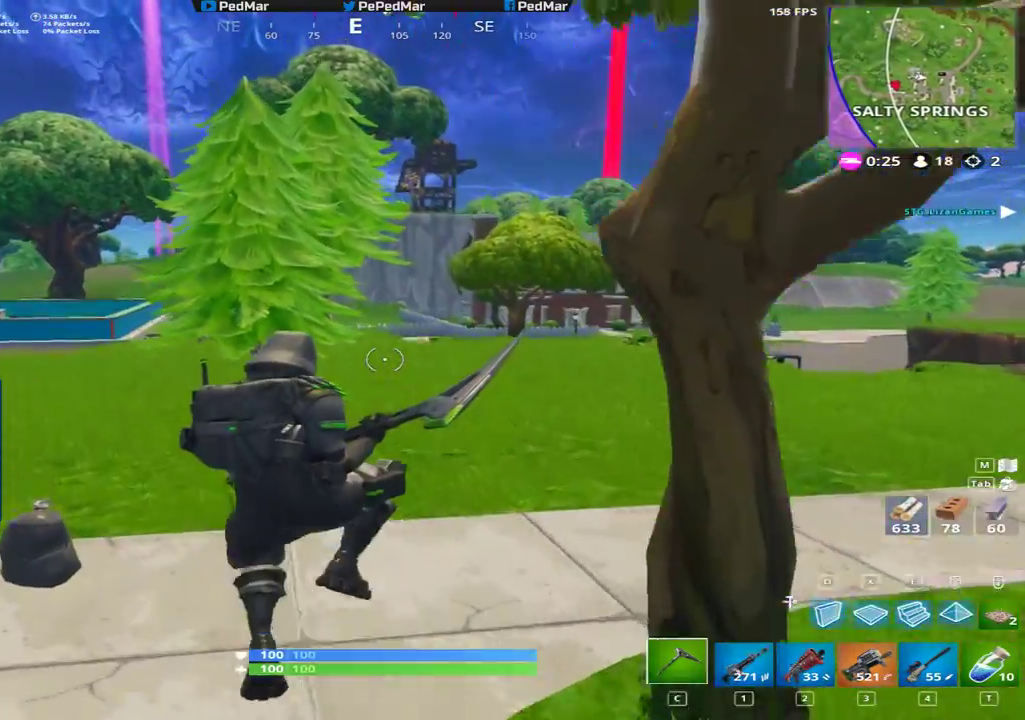
{"keys": ["shift", "w"], "mouse": [], "events": [[167, "a", "up"]]}
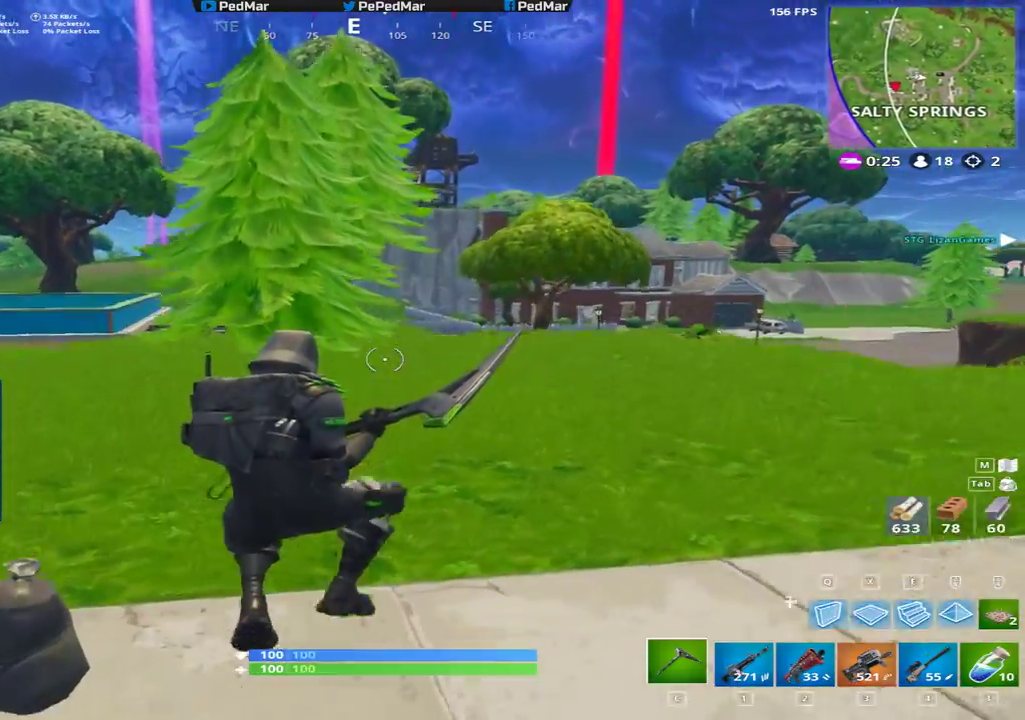
{"keys": ["a", "shift"], "mouse": [], "events": [[167, "a", "down"], [300, "space", "down"], [350, "w", "up"], [400, "space", "up"]]}
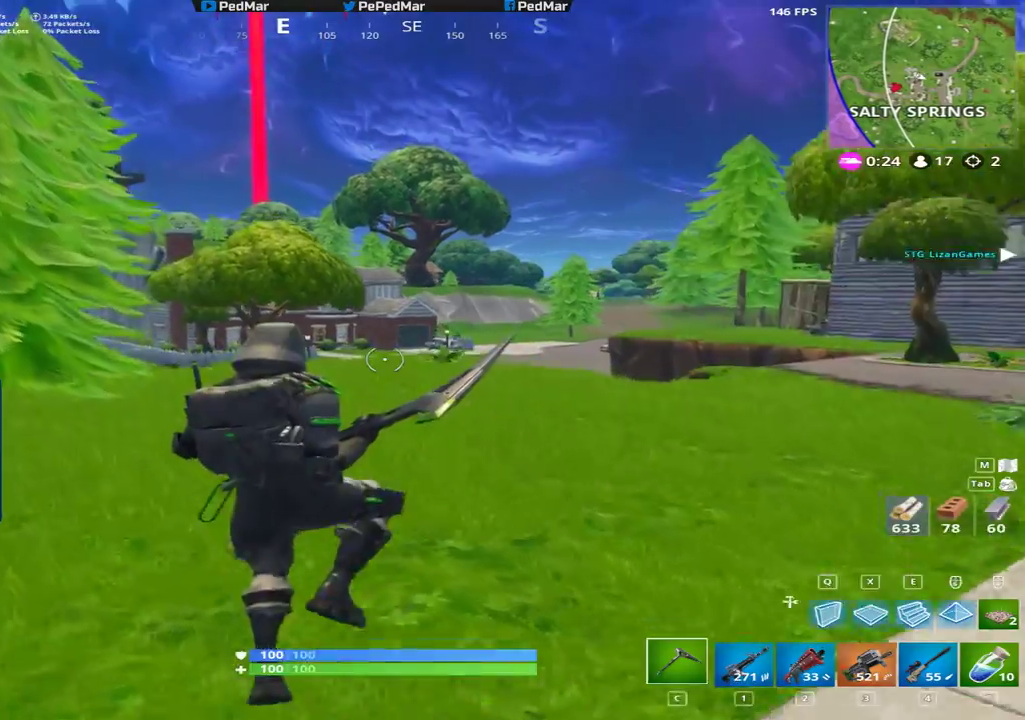
{"keys": ["a", "shift", "w"], "mouse": [], "events": [[500, "w", "down"]]}
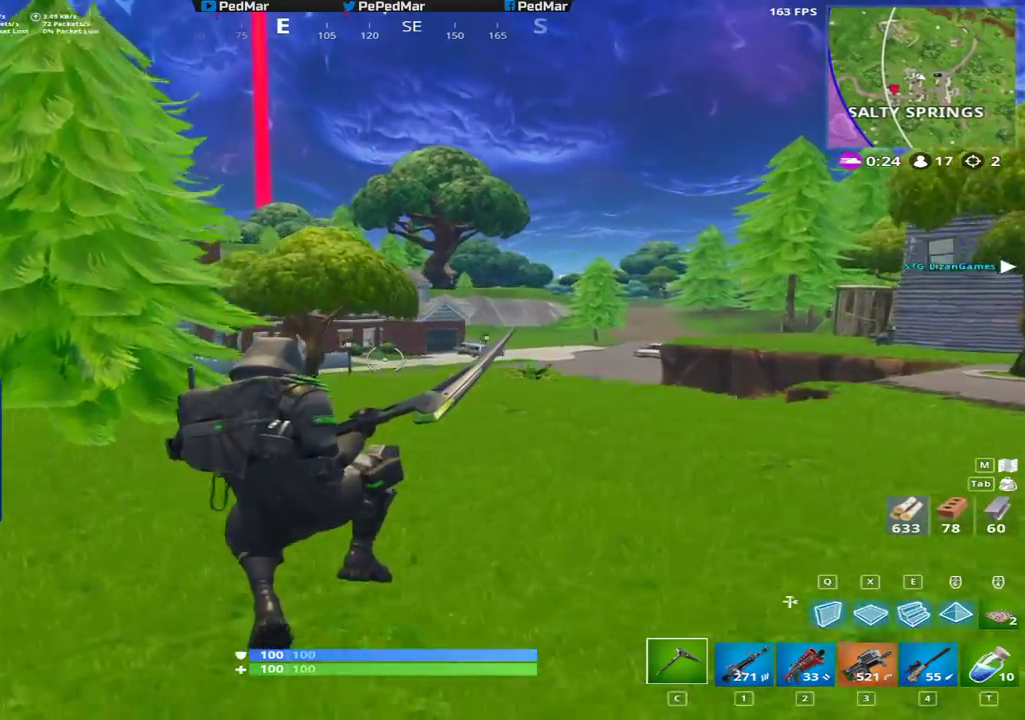
{"keys": ["shift", "space", "w"], "mouse": [], "events": [[383, "space", "down"], [433, "a", "up"]]}
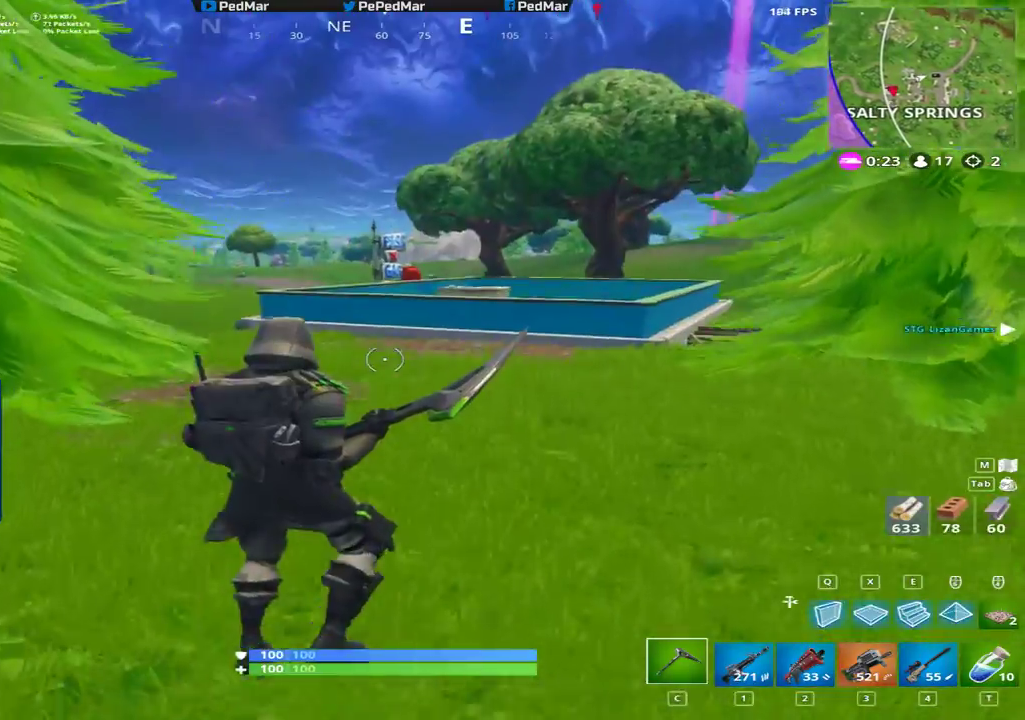
{"keys": ["shift", "w"], "mouse": [], "events": [[17, "space", "up"]]}
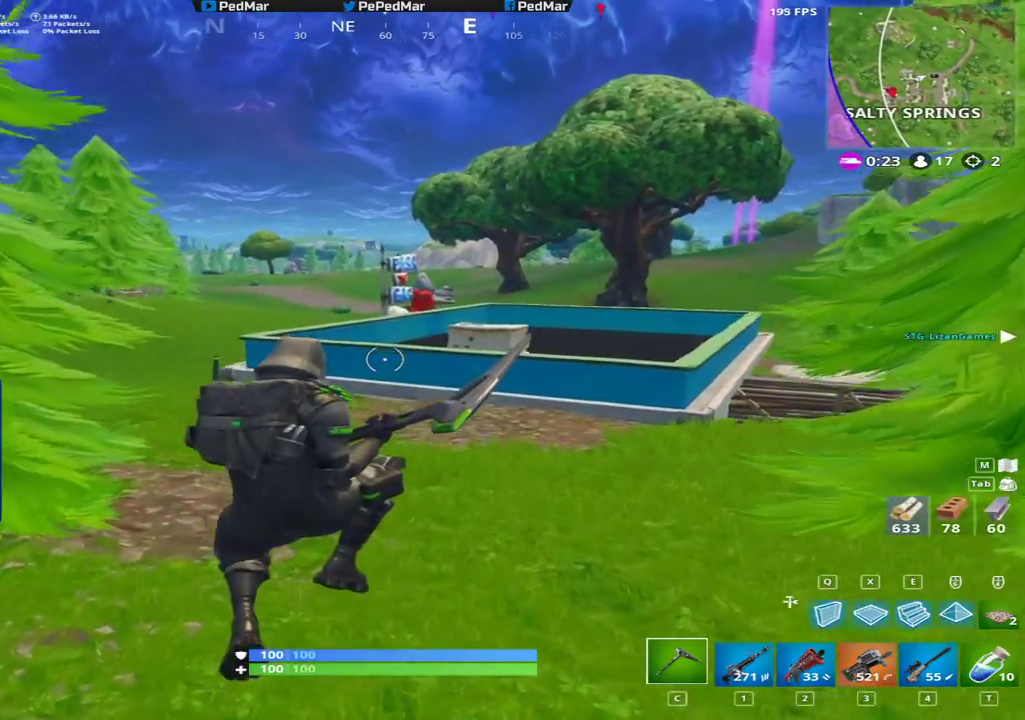
{"keys": ["d", "shift", "space", "w"], "mouse": [], "events": [[283, "d", "down"], [483, "space", "down"]]}
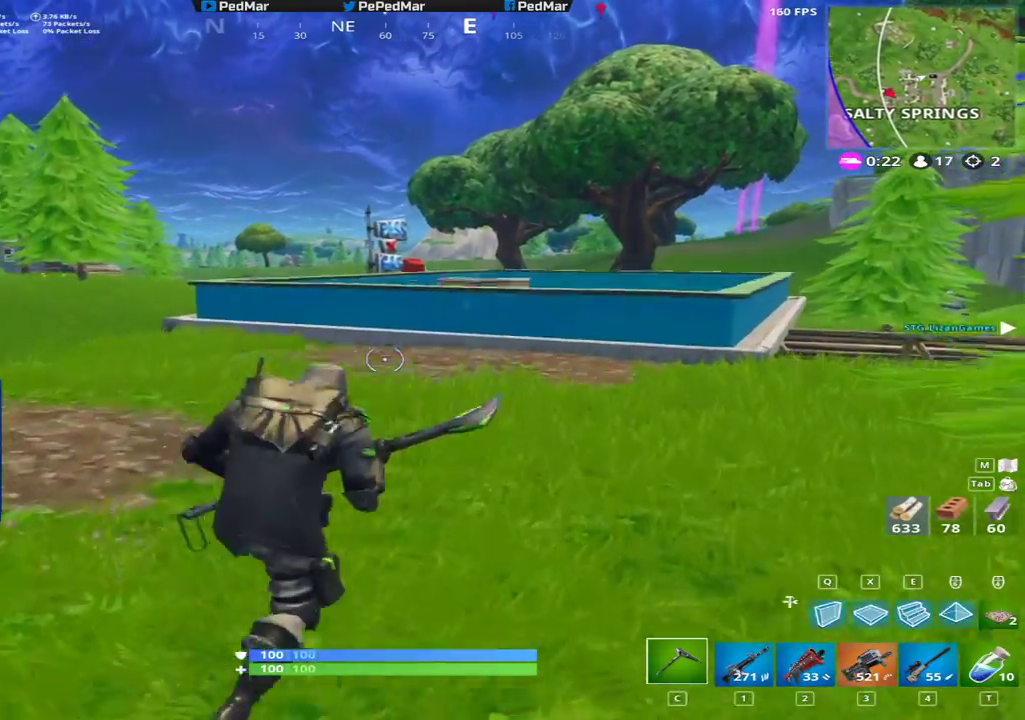
{"keys": ["shift", "w"], "mouse": [], "events": [[83, "space", "up"], [483, "d", "up"]]}
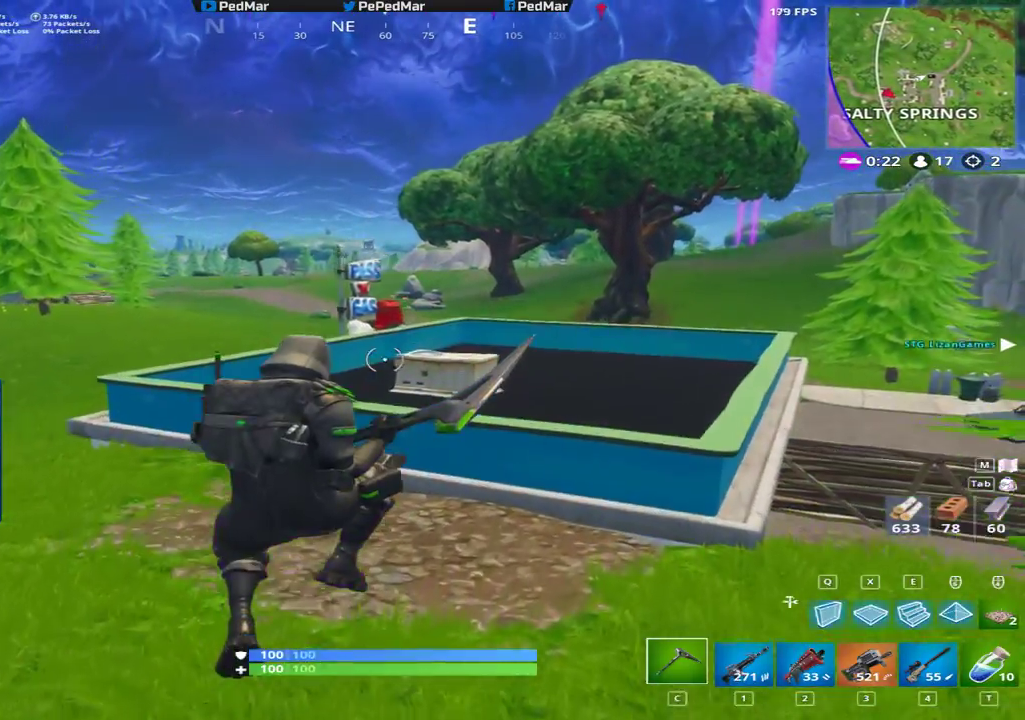
{"keys": ["shift", "w"], "mouse": [], "events": [[367, "d", "down"], [483, "d", "up"]]}
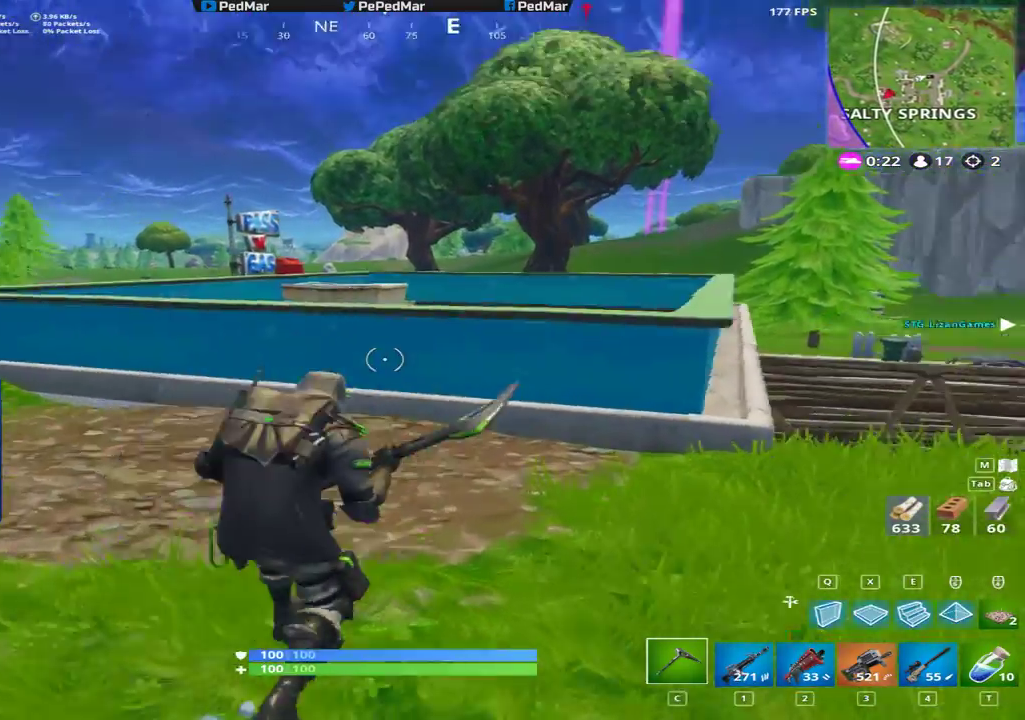
{"keys": ["a", "shift", "w"], "mouse": [], "events": [[100, "a", "down"], [133, "space", "down"], [283, "space", "up"]]}